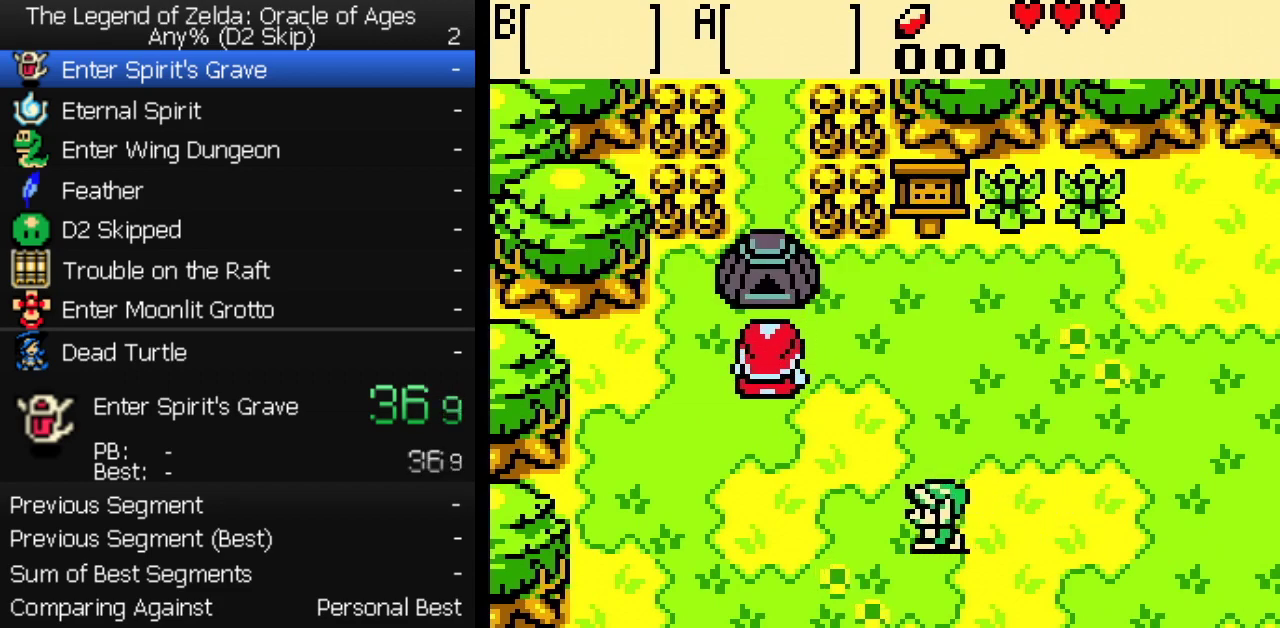
Gameplay with a controller (Nintendo layout); each line is a JSON object with the inputs held at the frame after it. "events" lists button and stick changes between this image and that frame as [ms after this image, input, new state], when the widget could be followed in between. Not read: L3 R3.
{"buttons": [], "events": [[33, "B", "up"], [133, "B", "down"], [183, "B", "up"]]}
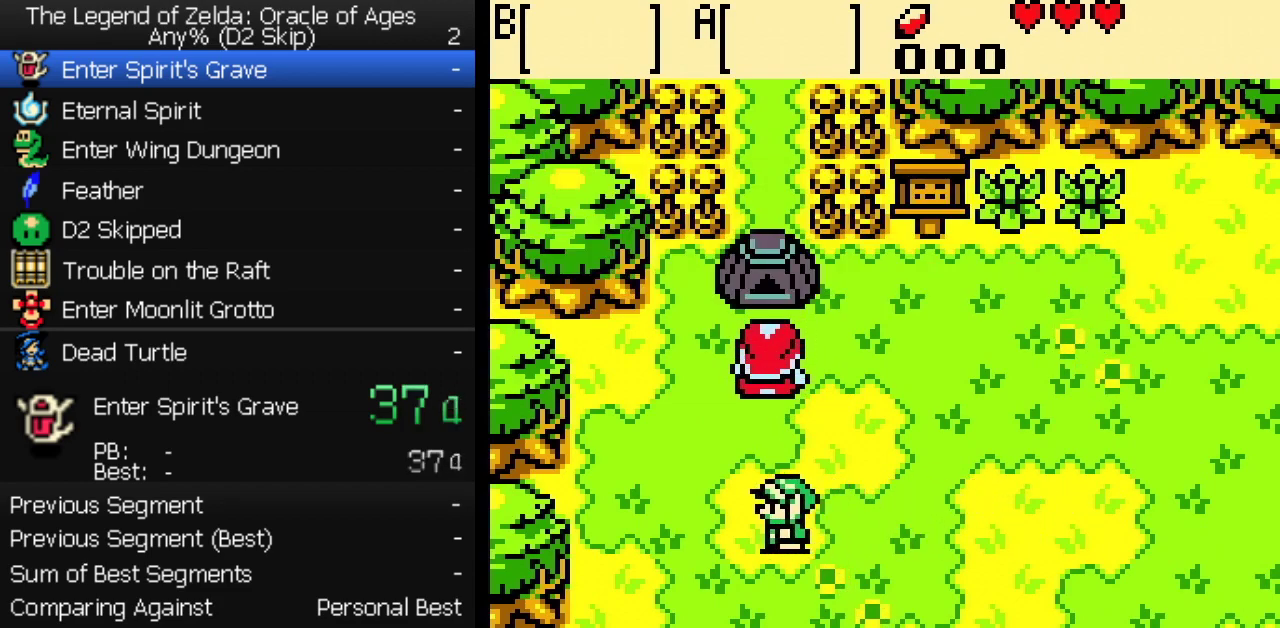
{"buttons": [], "events": []}
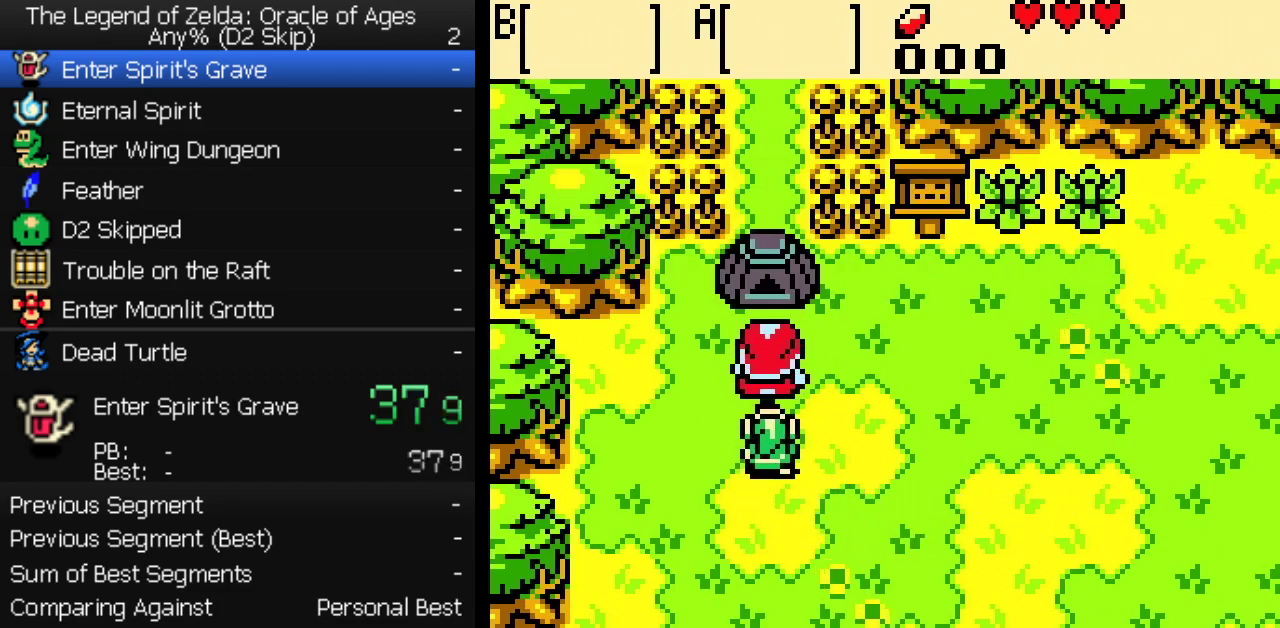
{"buttons": ["A", "B"]}
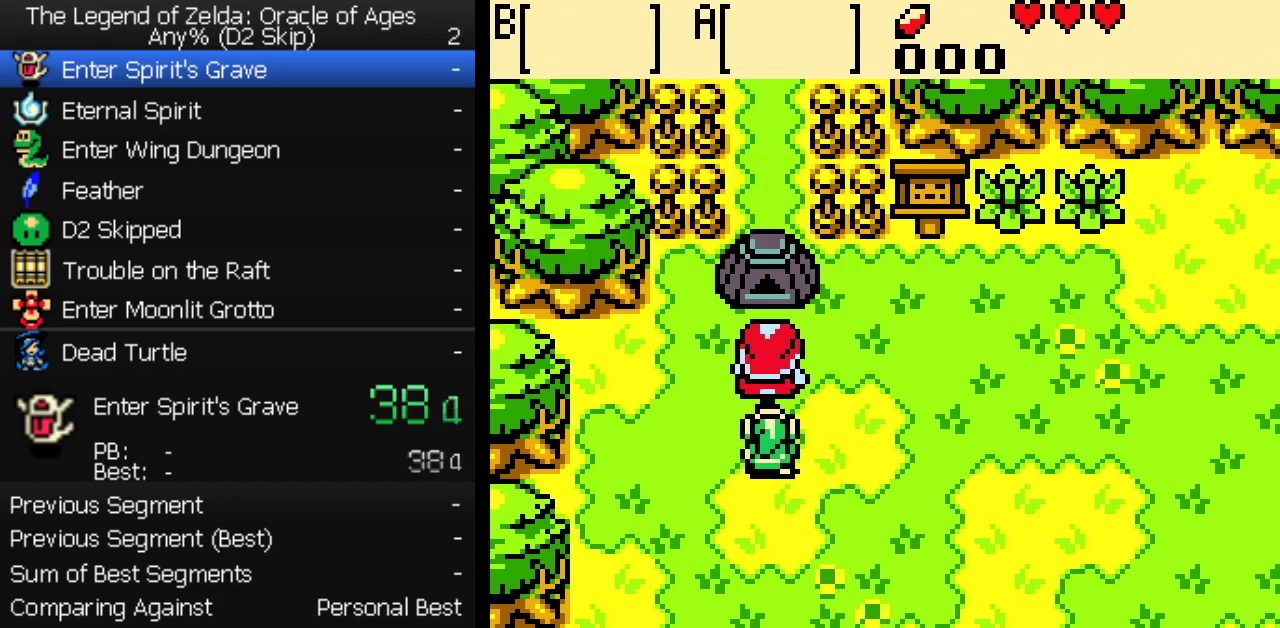
{"buttons": ["B"]}
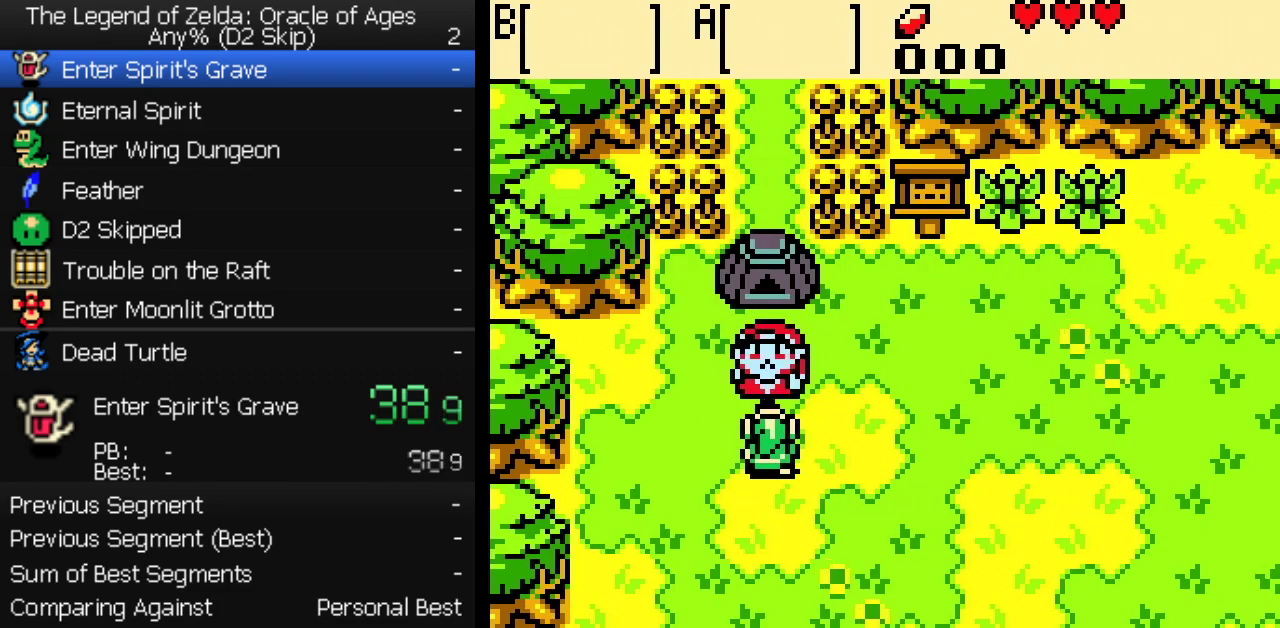
{"buttons": [], "events": [[67, "B", "up"], [133, "B", "down"], [200, "B", "up"], [267, "B", "down"], [317, "B", "up"], [383, "B", "down"], [433, "B", "up"]]}
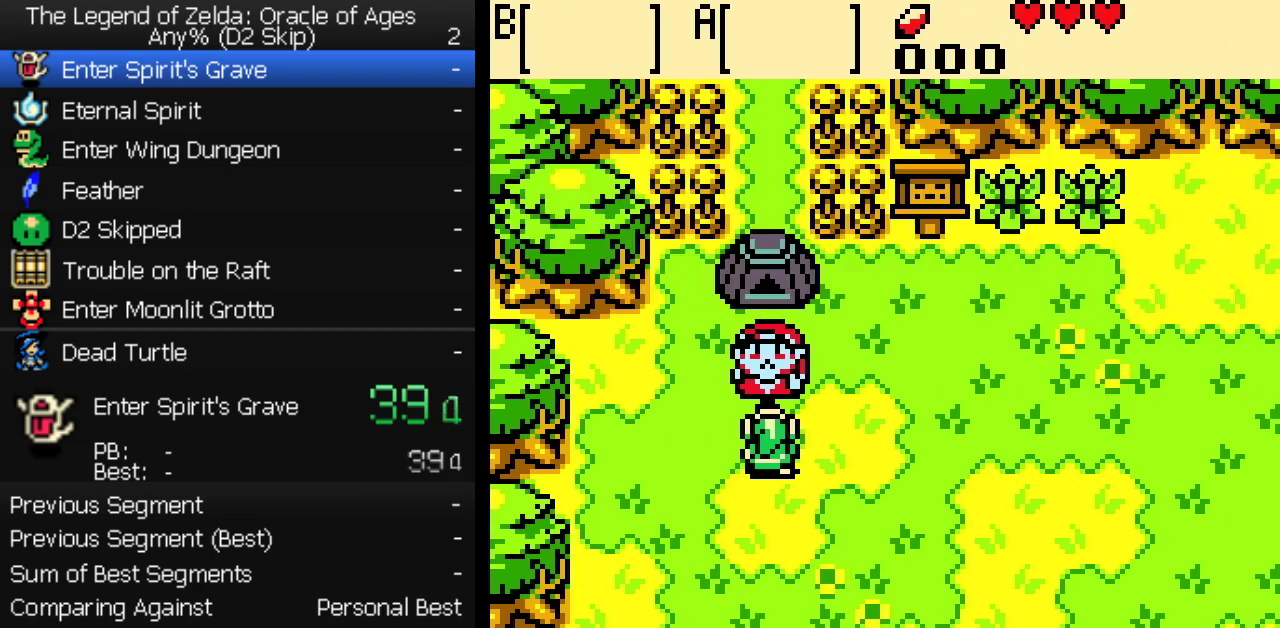
{"buttons": [], "events": [[17, "B", "down"], [67, "B", "up"]]}
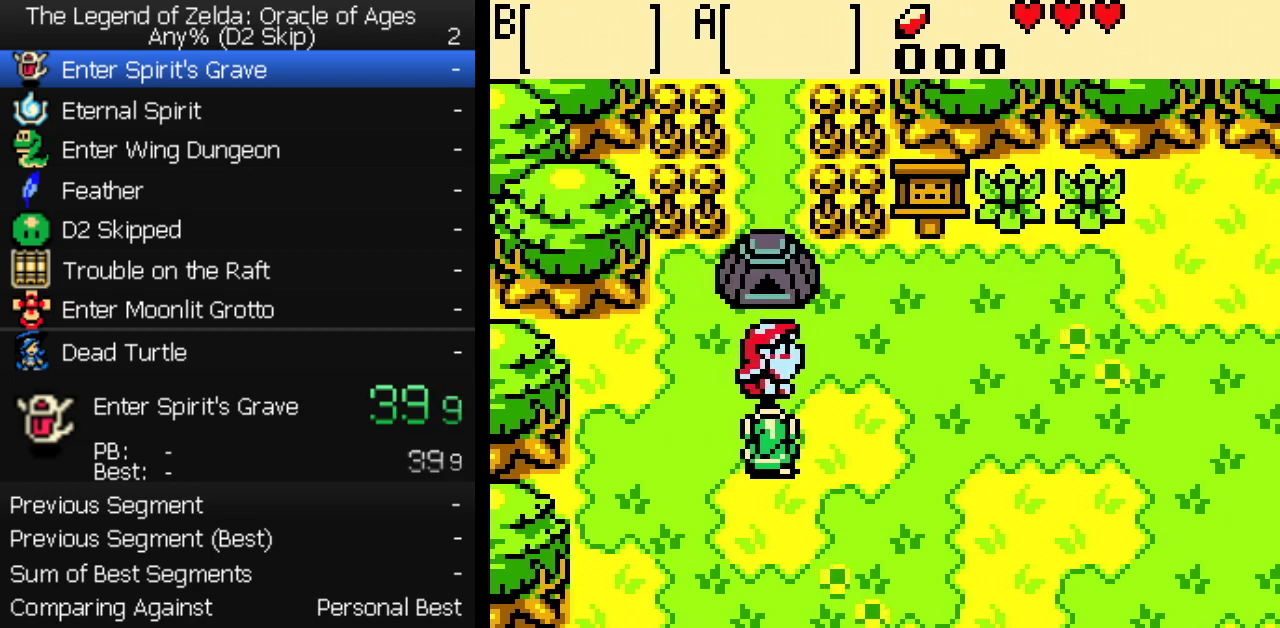
{"buttons": [], "events": []}
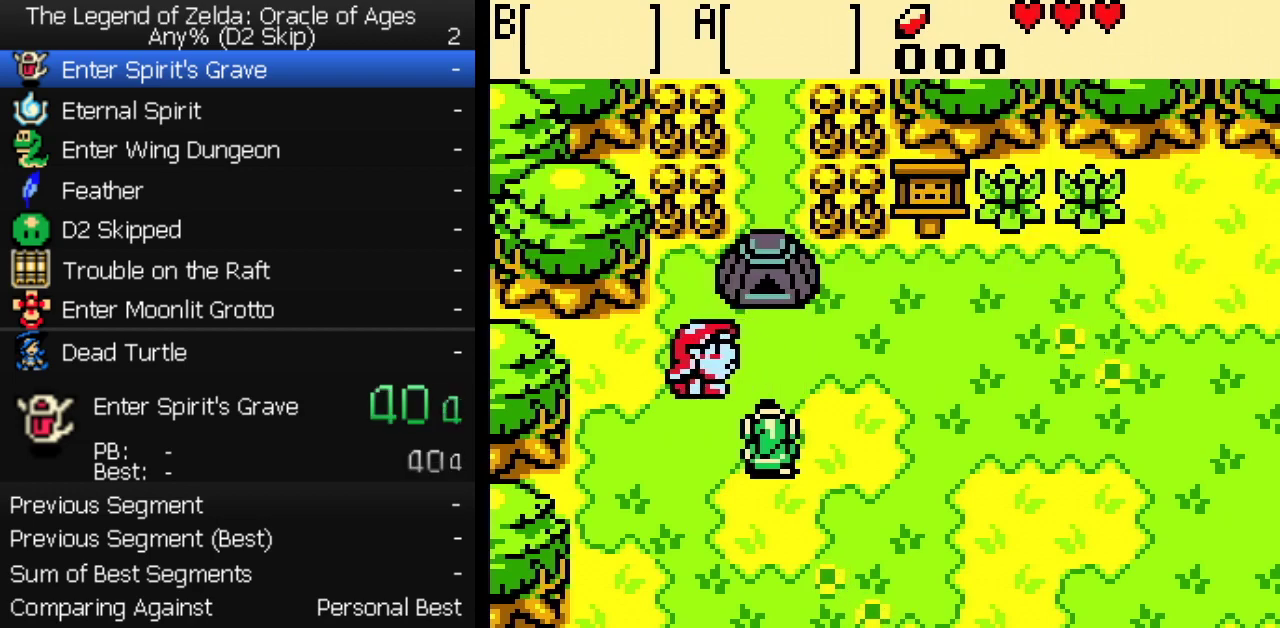
{"buttons": ["A"]}
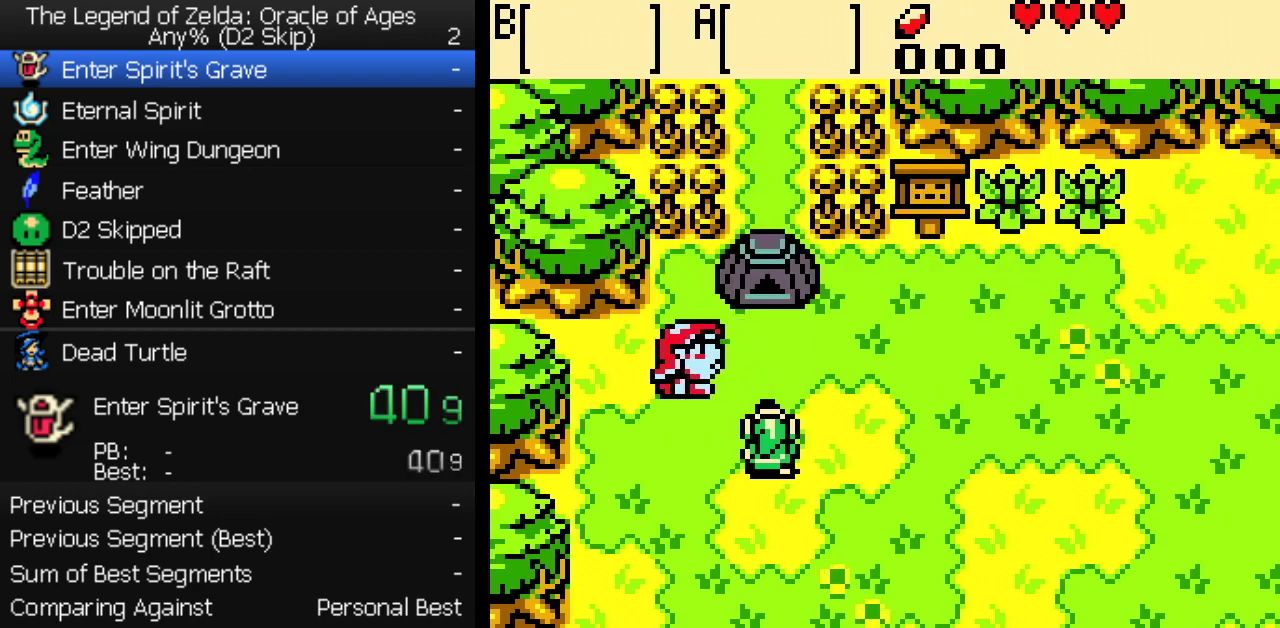
{"buttons": ["B"]}
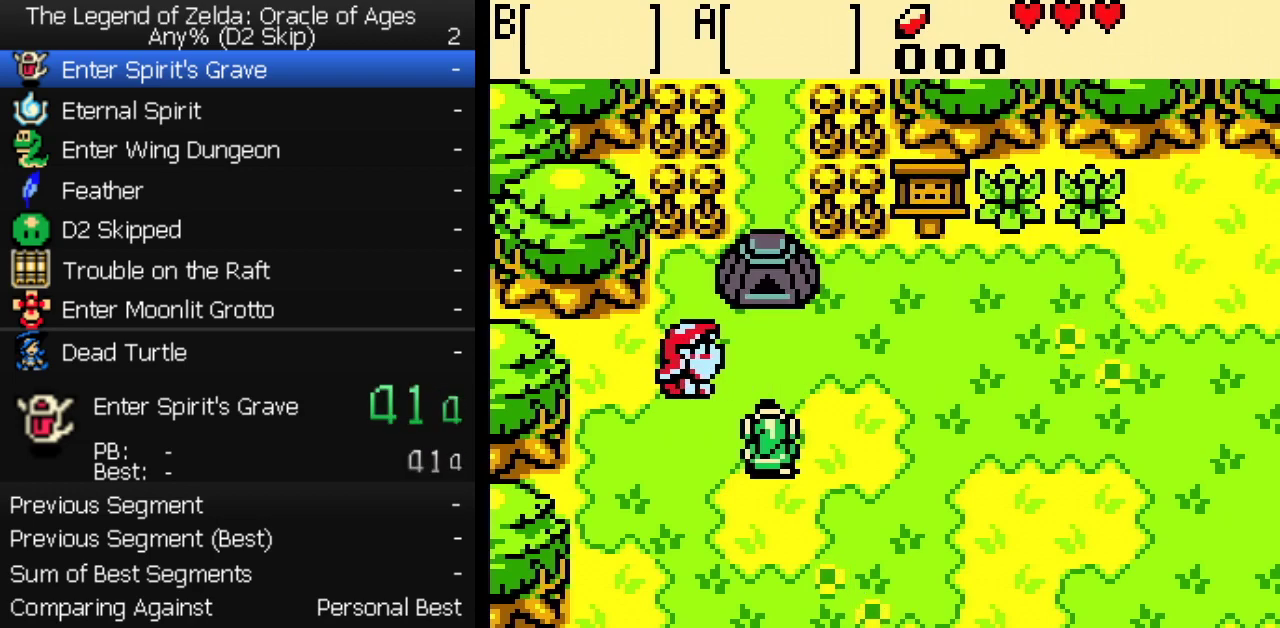
{"buttons": [], "events": [[50, "B", "up"]]}
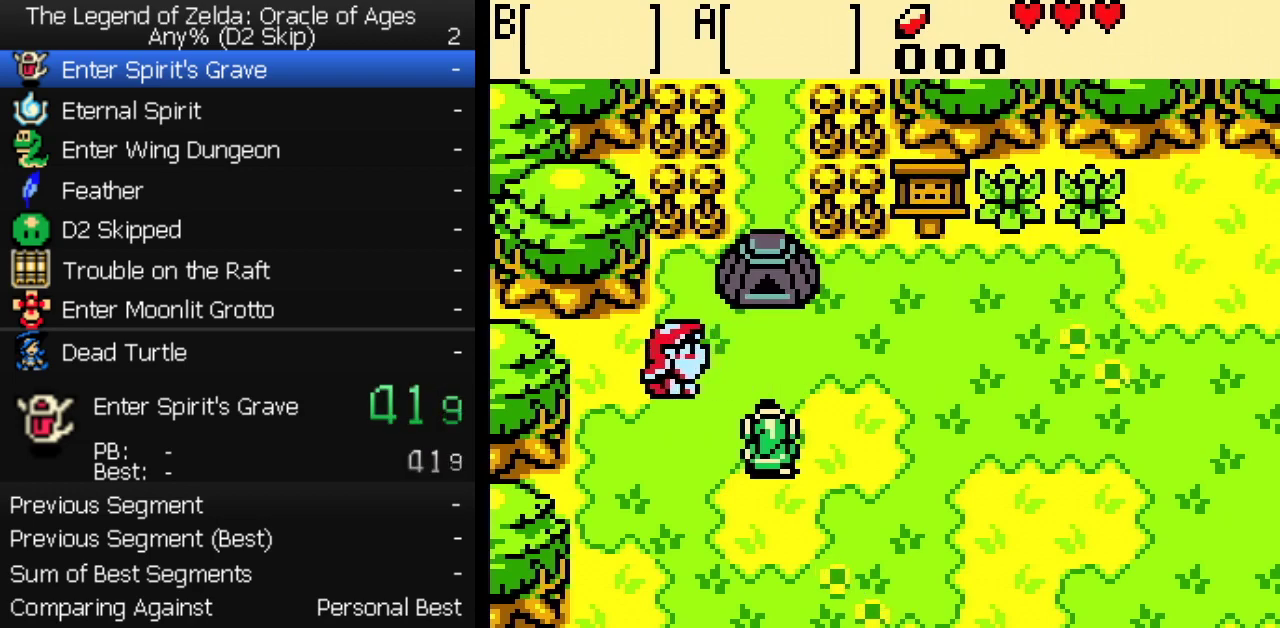
{"buttons": ["B"], "events": [[467, "B", "down"]]}
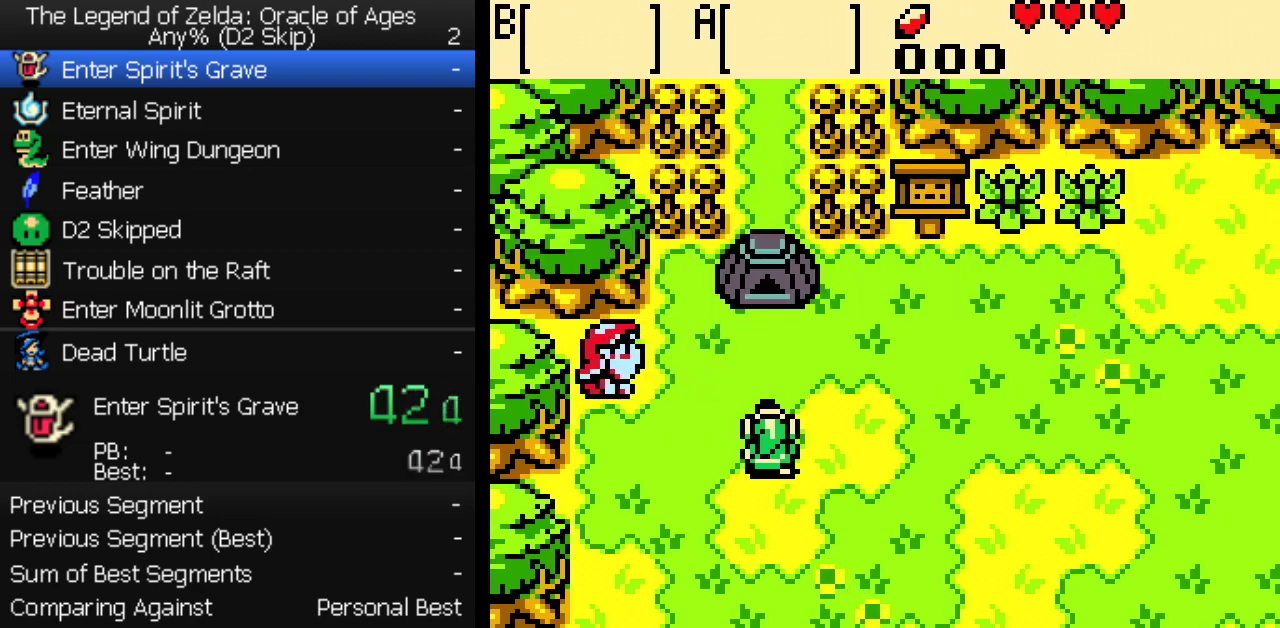
{"buttons": ["A"]}
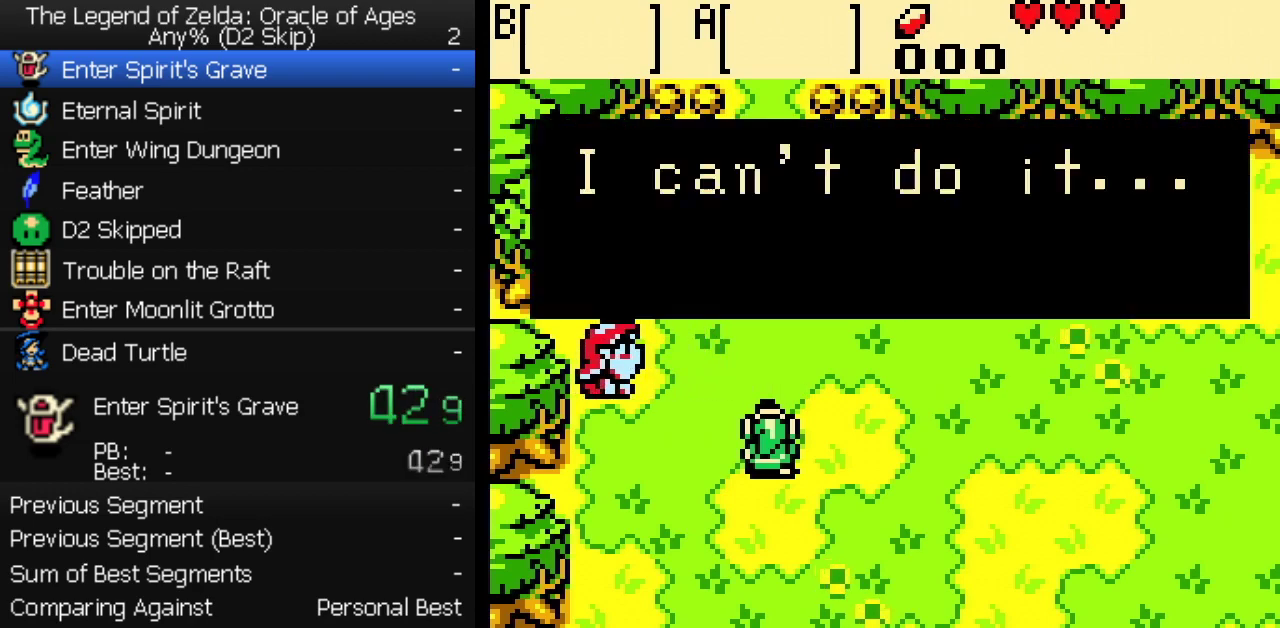
{"buttons": ["DPAD_UP", "DPAD_LEFT"]}
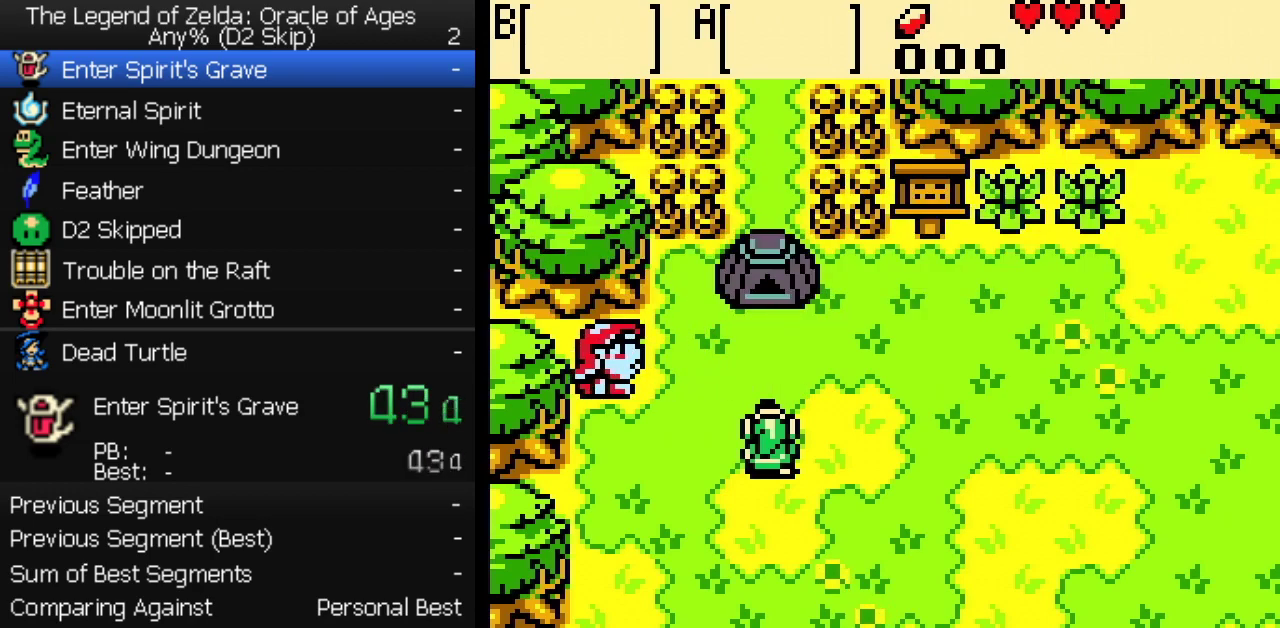
{"buttons": ["DPAD_UP"], "events": [[467, "DPAD_LEFT", "up"]]}
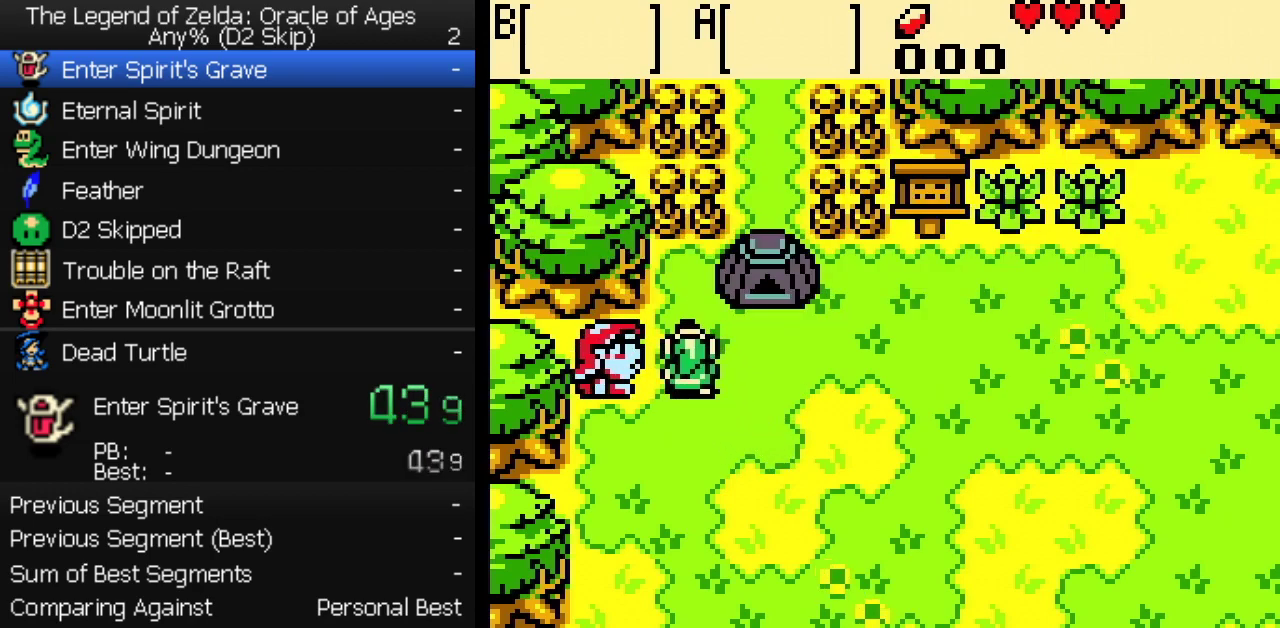
{"buttons": ["DPAD_RIGHT"], "events": [[217, "DPAD_RIGHT", "down"], [233, "DPAD_UP", "up"], [317, "DPAD_UP", "down"], [500, "DPAD_UP", "up"]]}
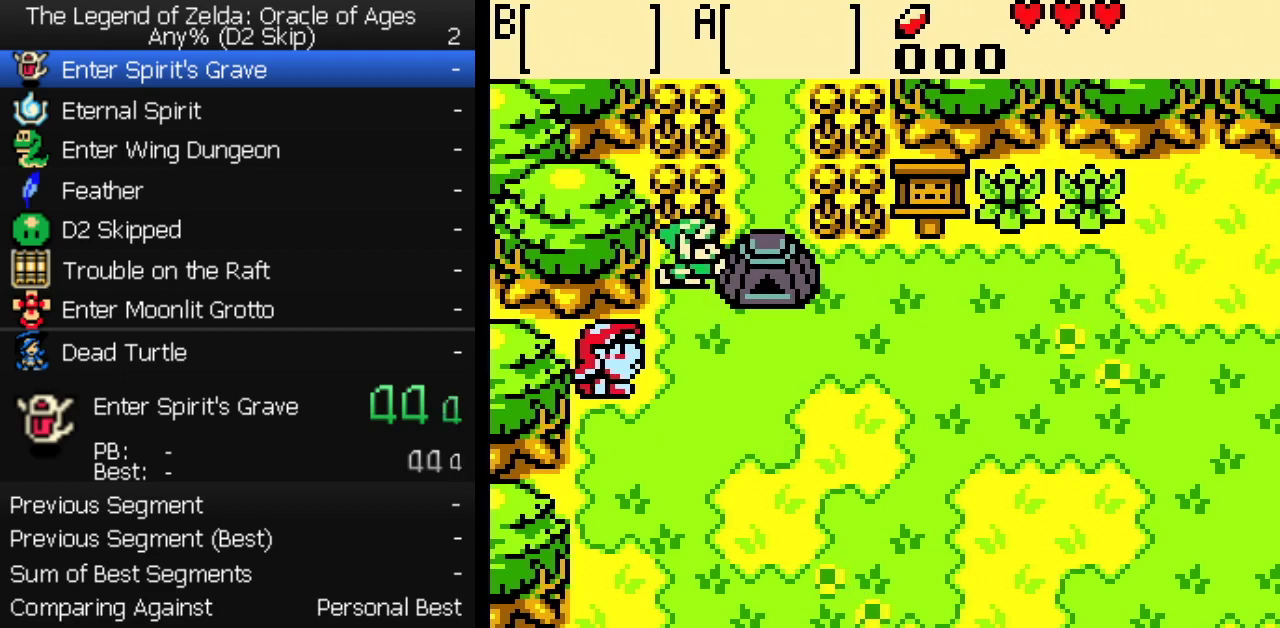
{"buttons": [], "events": [[333, "DPAD_RIGHT", "up"]]}
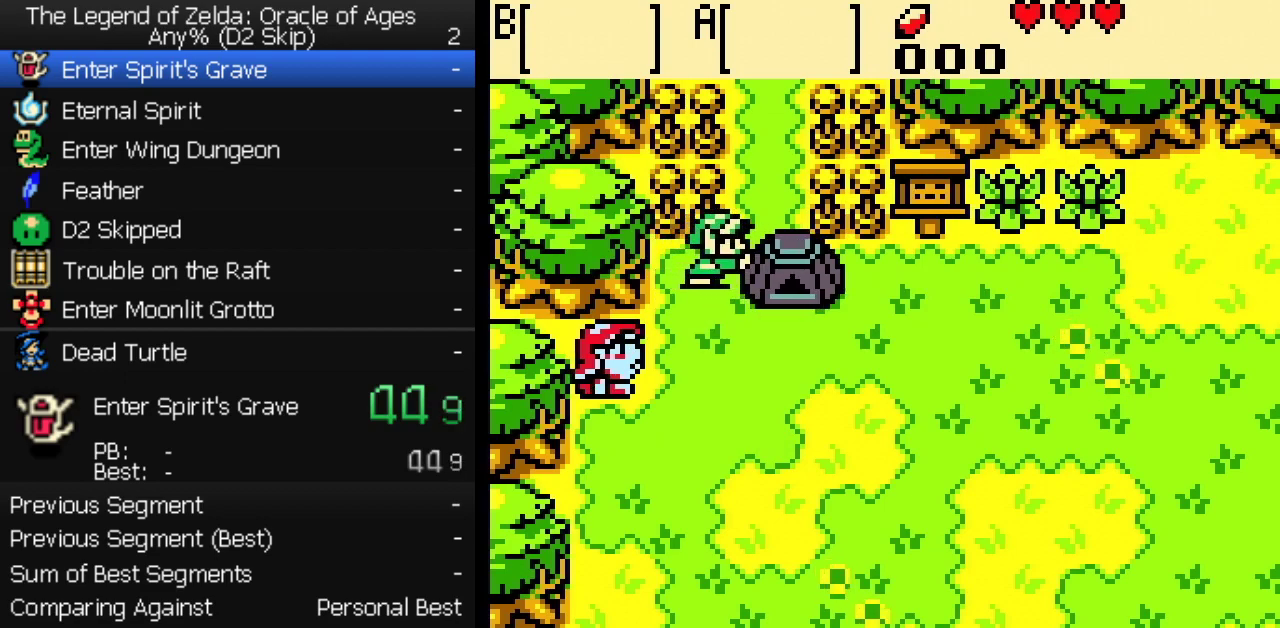
{"buttons": [], "events": []}
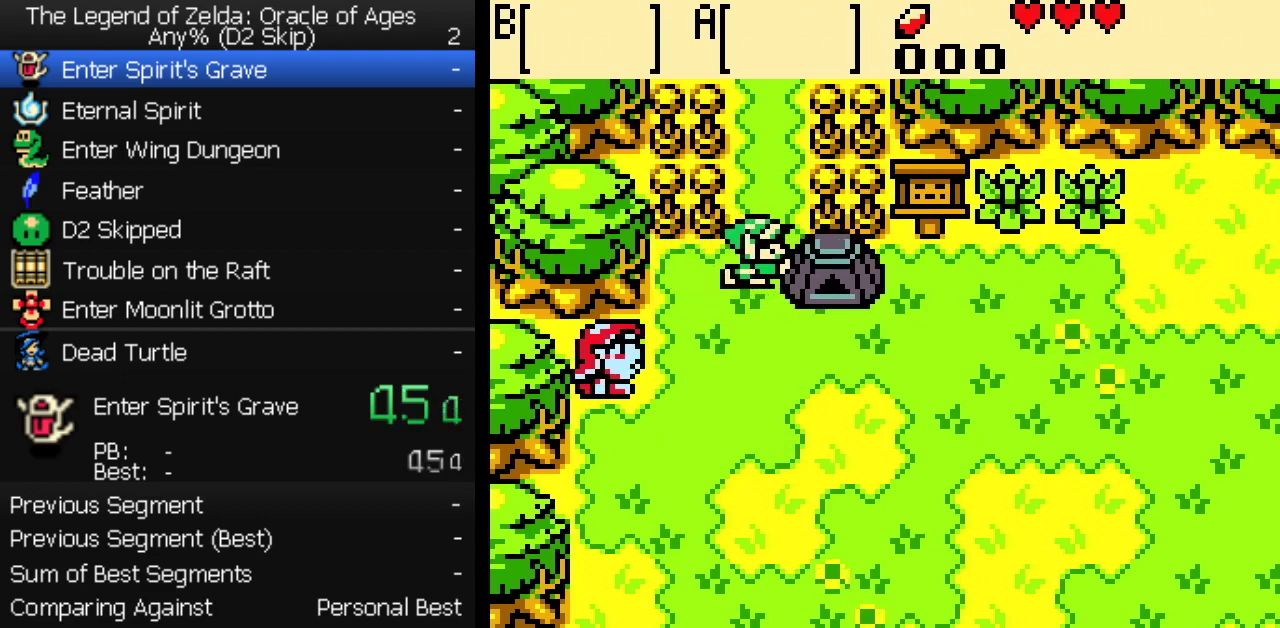
{"buttons": [], "events": []}
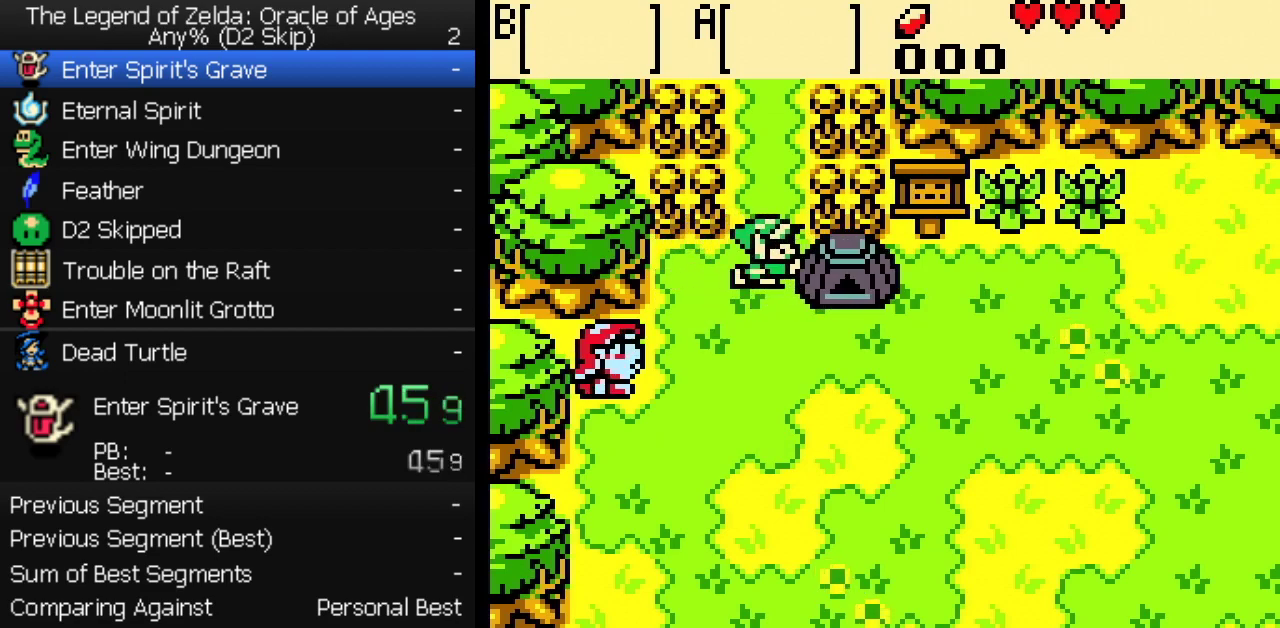
{"buttons": [], "events": []}
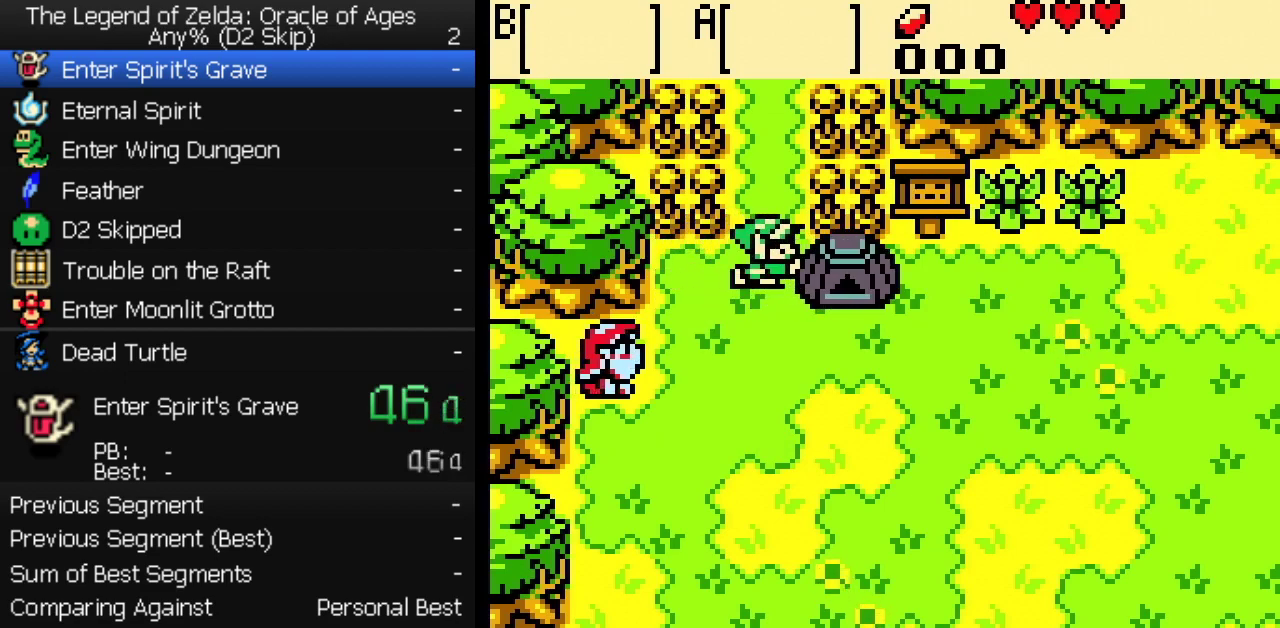
{"buttons": [], "events": []}
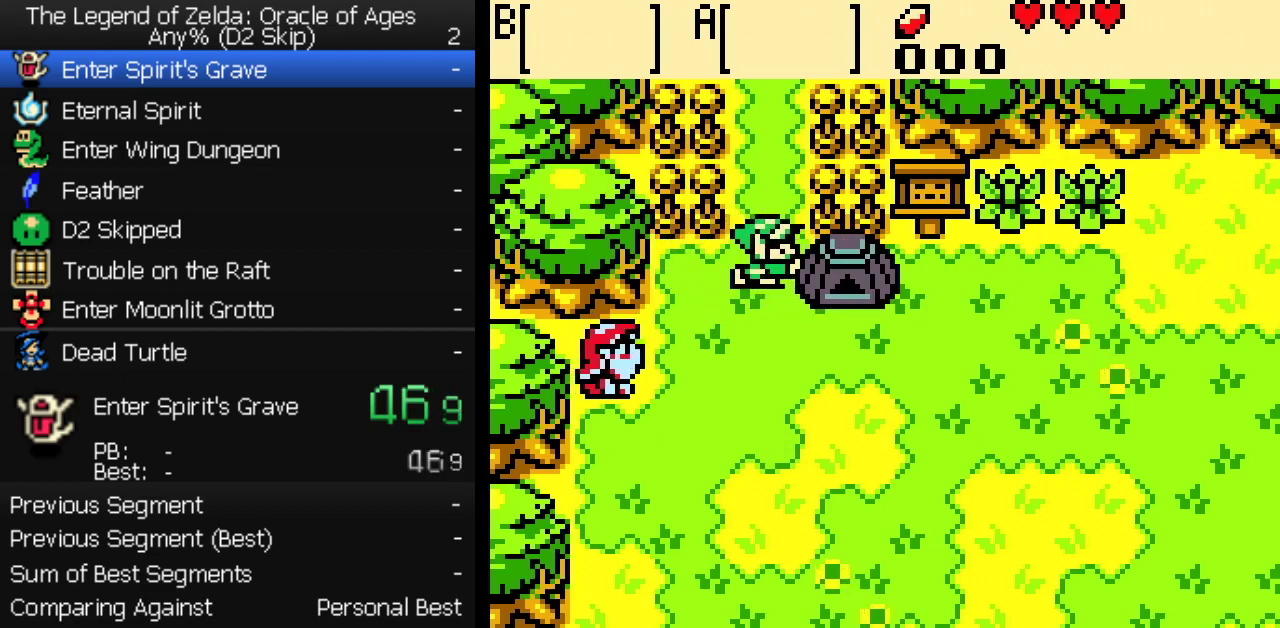
{"buttons": [], "events": []}
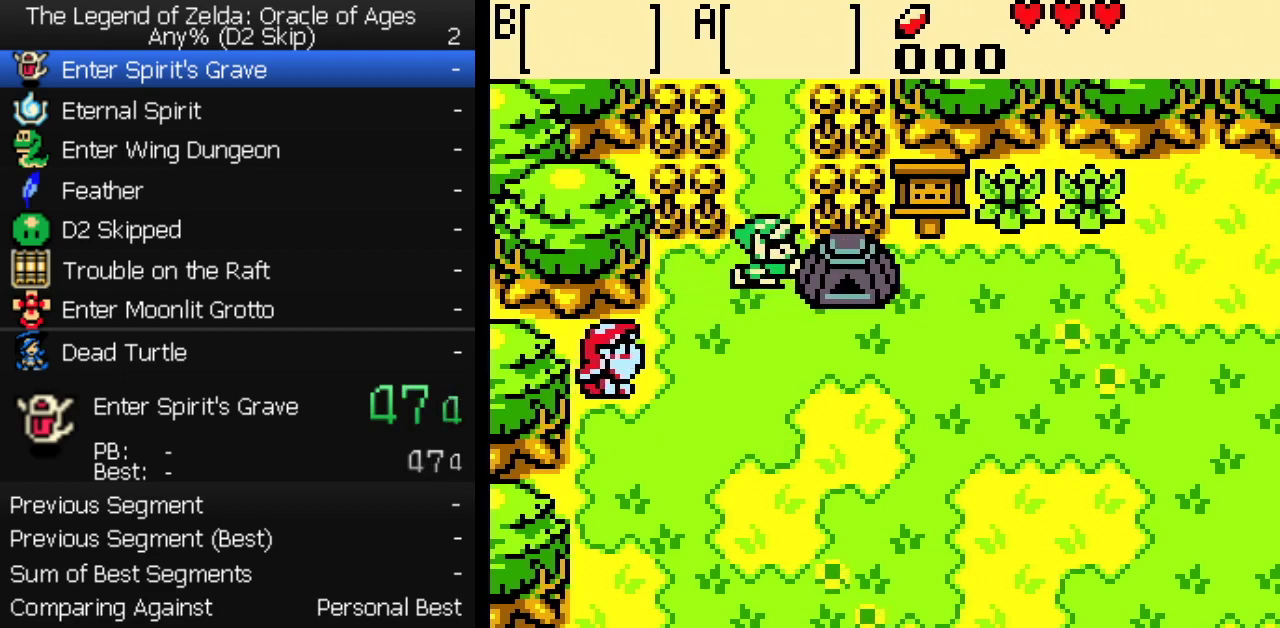
{"buttons": [], "events": []}
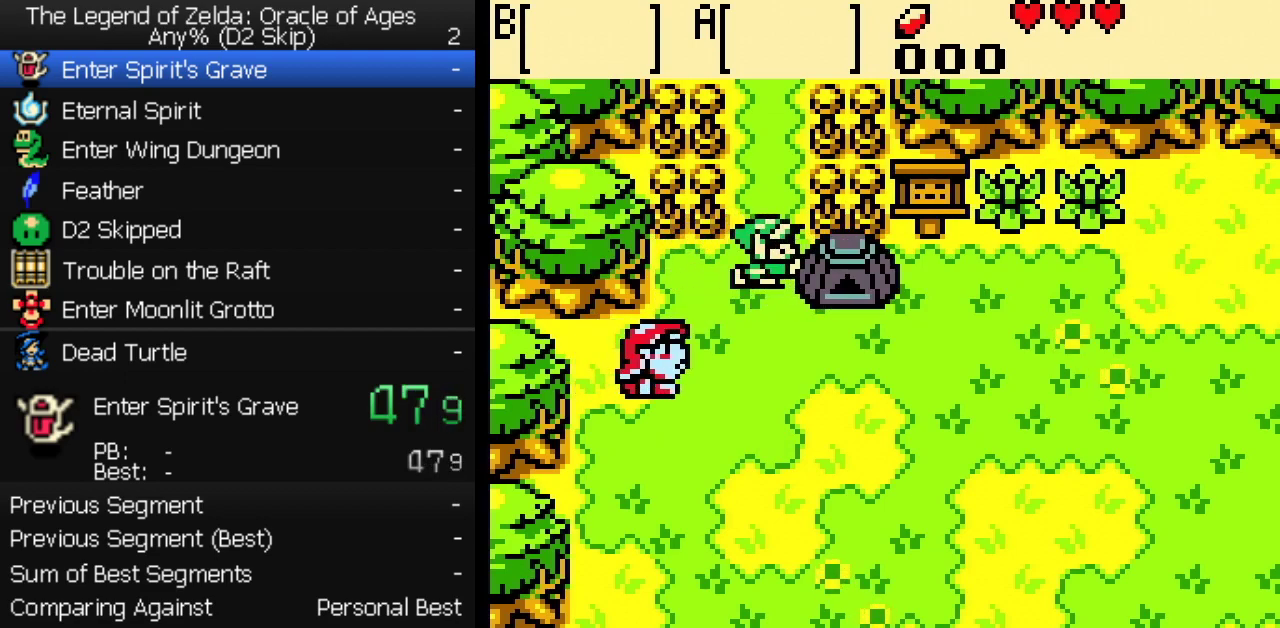
{"buttons": [], "events": []}
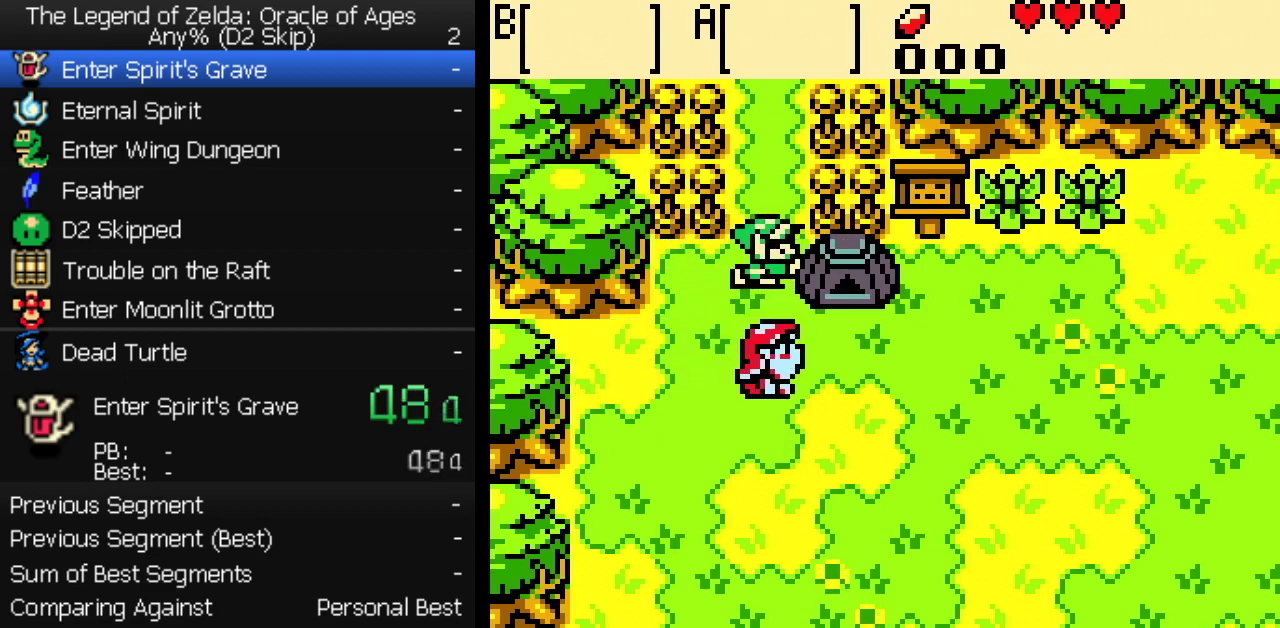
{"buttons": ["B"], "events": [[333, "B", "down"], [383, "B", "up"], [467, "B", "down"]]}
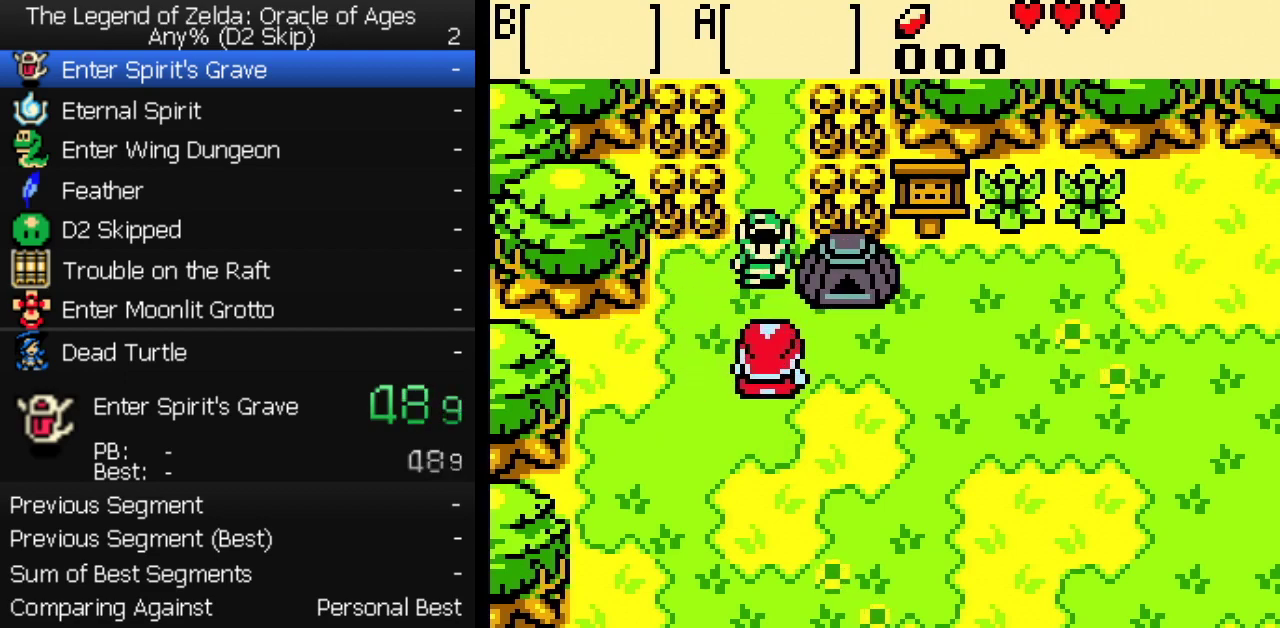
{"buttons": [], "events": [[17, "B", "up"], [67, "B", "down"], [383, "B", "up"]]}
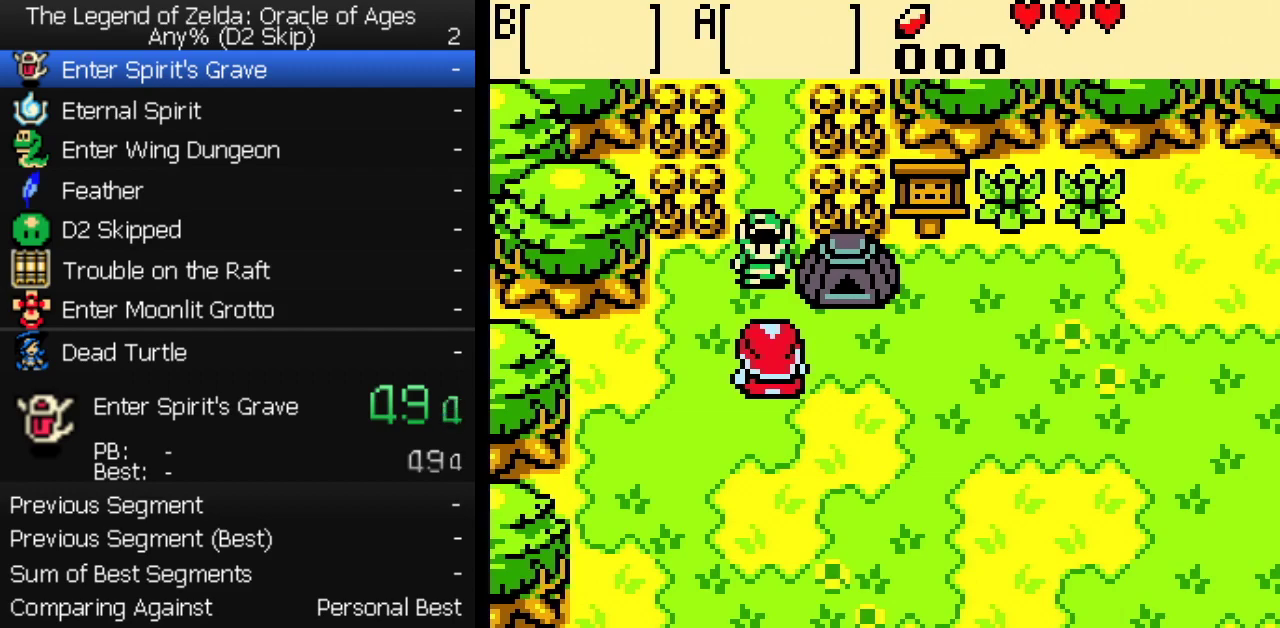
{"buttons": [], "events": []}
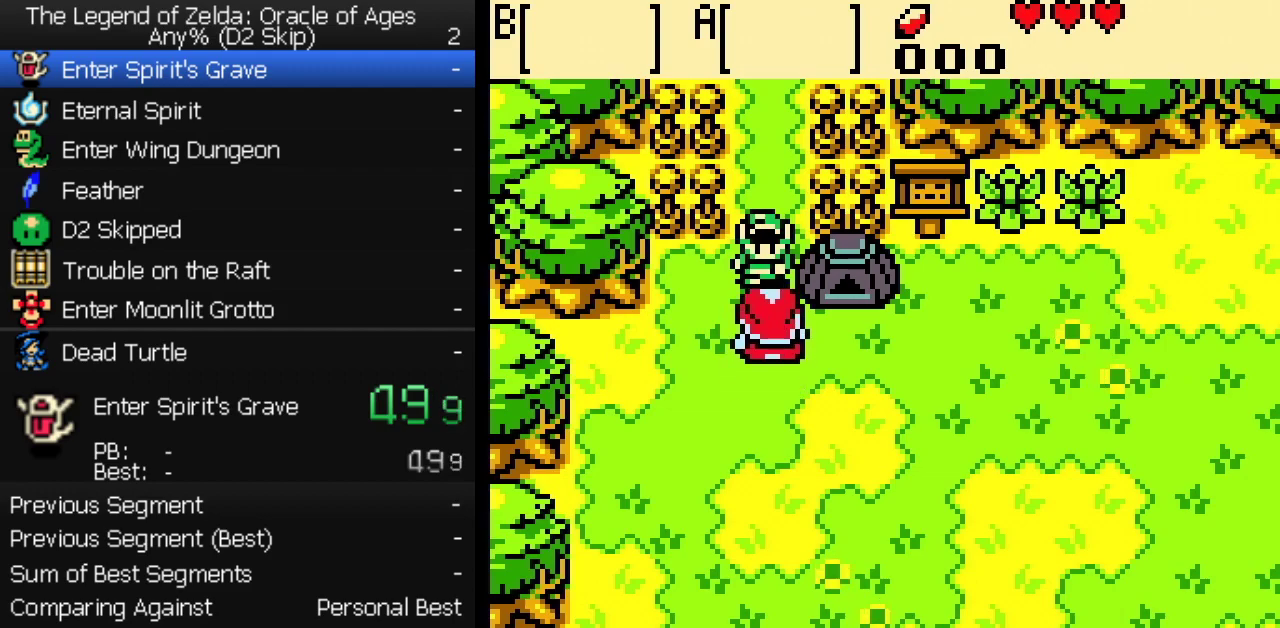
{"buttons": ["DPAD_UP"], "events": [[150, "DPAD_UP", "down"]]}